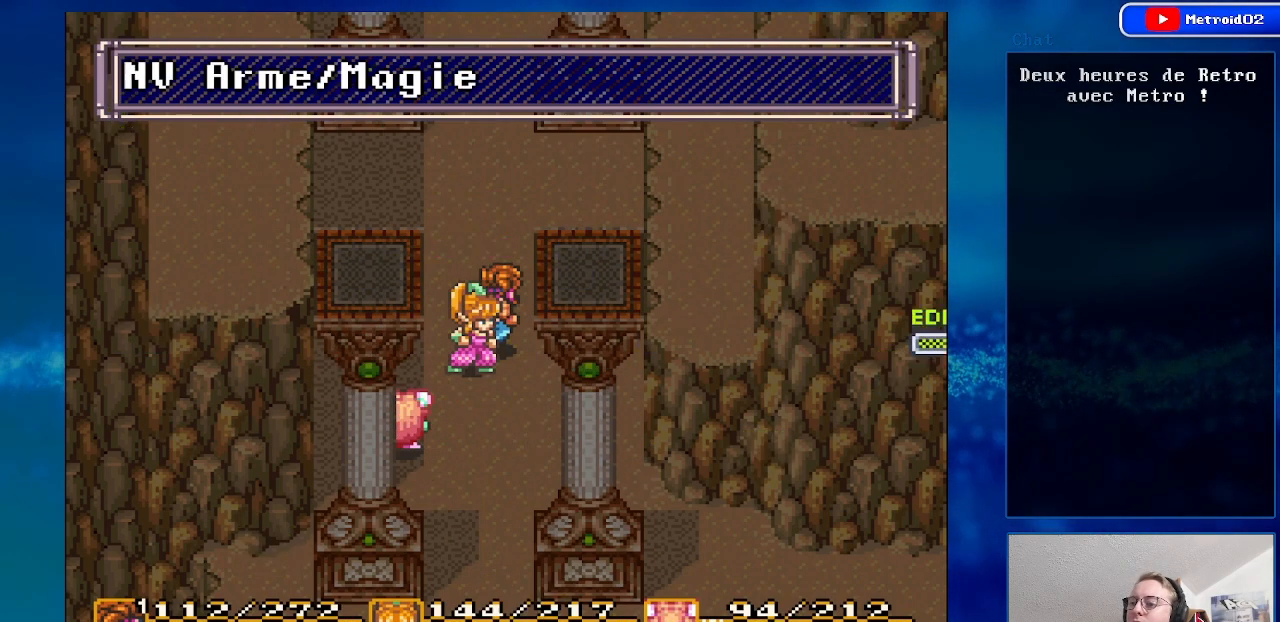
Gameplay with a controller (Nintendo layout); each line is a JSON object with the inputs held at the frame after it. "events" lists button and stick changes between this image and that frame as [ms after this image, input, new state], when the widget could be followed in between. Not read: L3 R3.
{"buttons": [], "events": []}
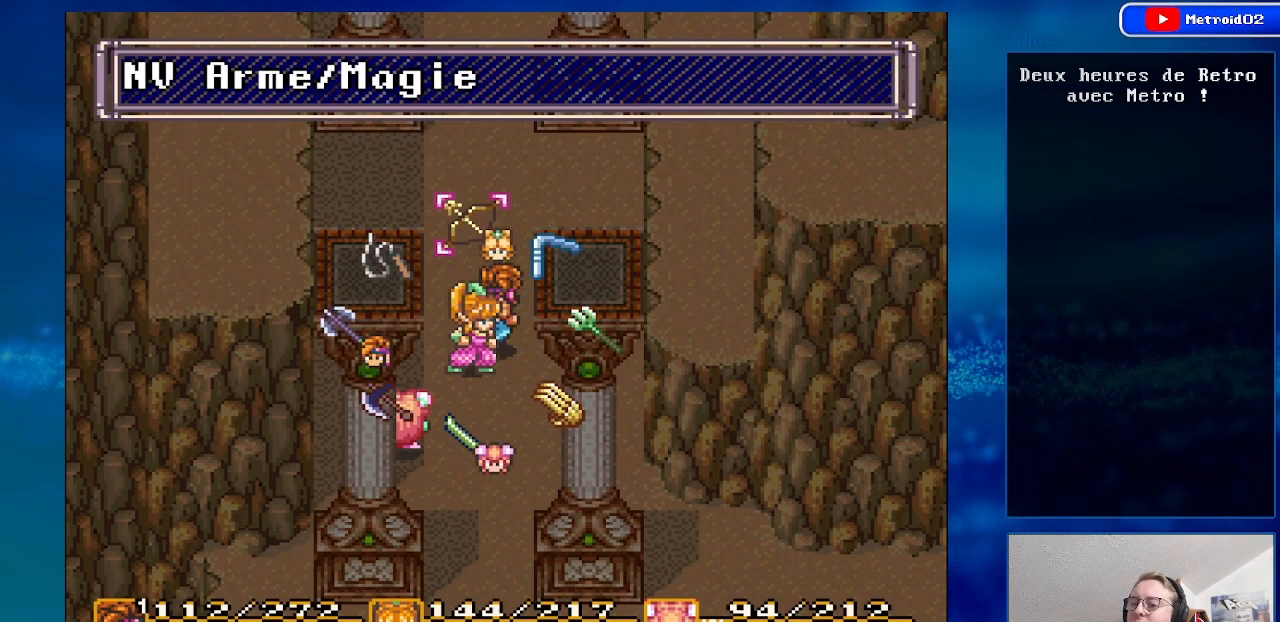
{"buttons": [], "events": []}
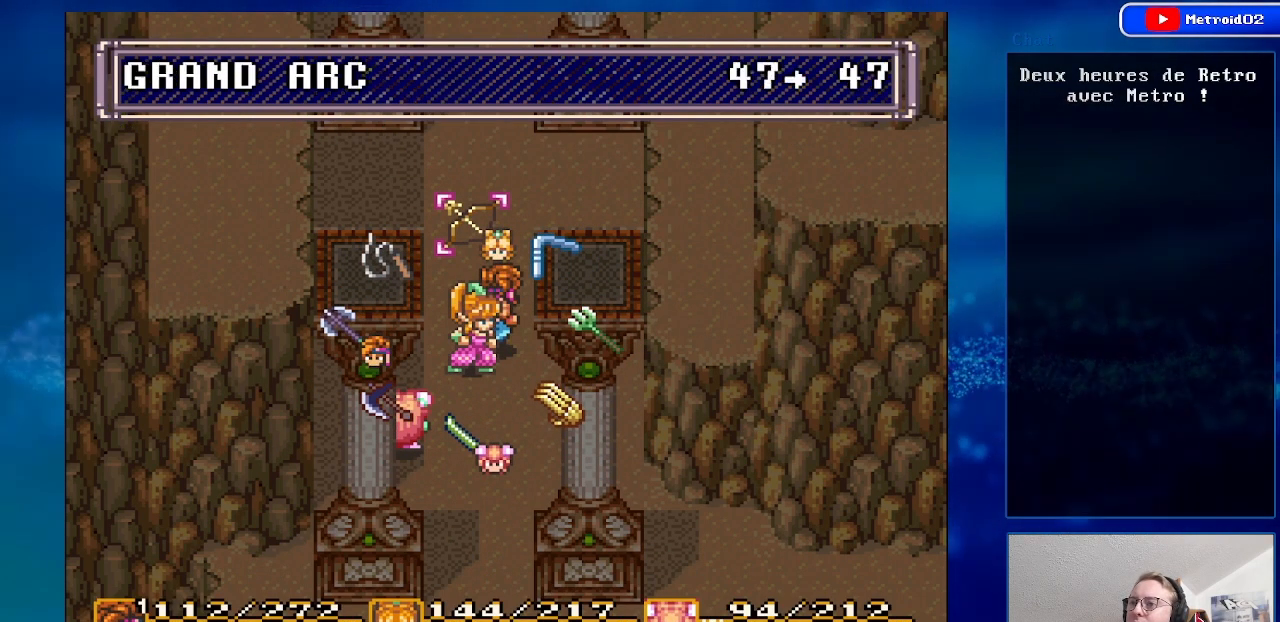
{"buttons": [], "events": [[83, "DPAD_UP", "down"], [217, "DPAD_UP", "up"]]}
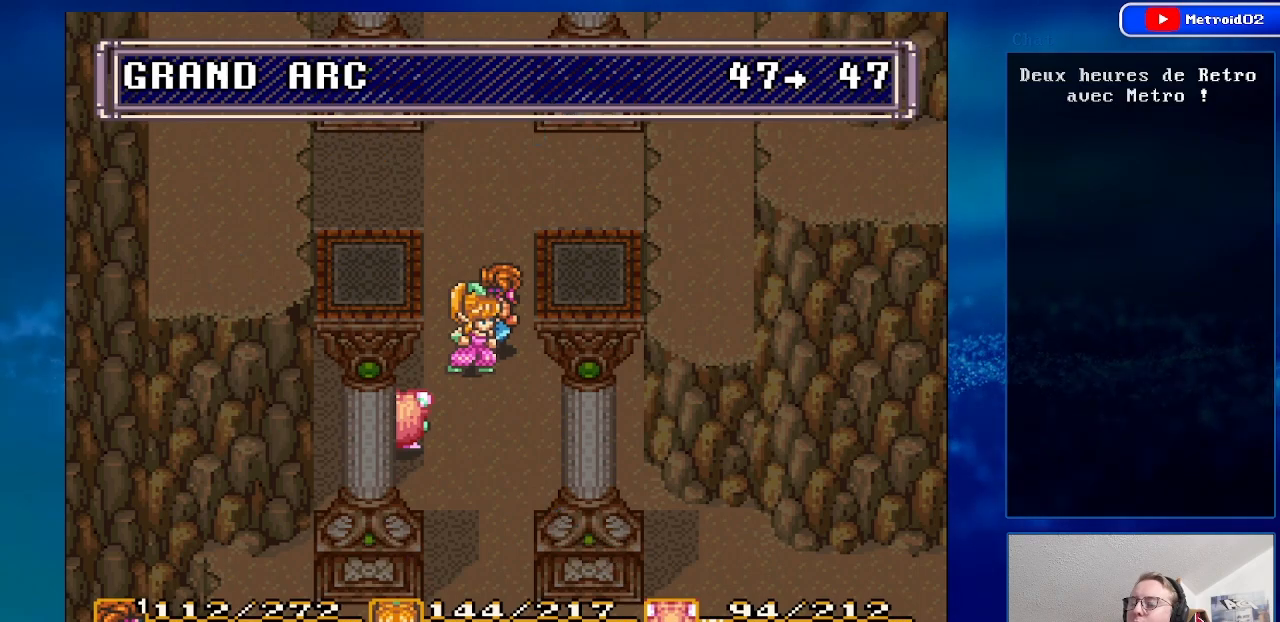
{"buttons": [], "events": []}
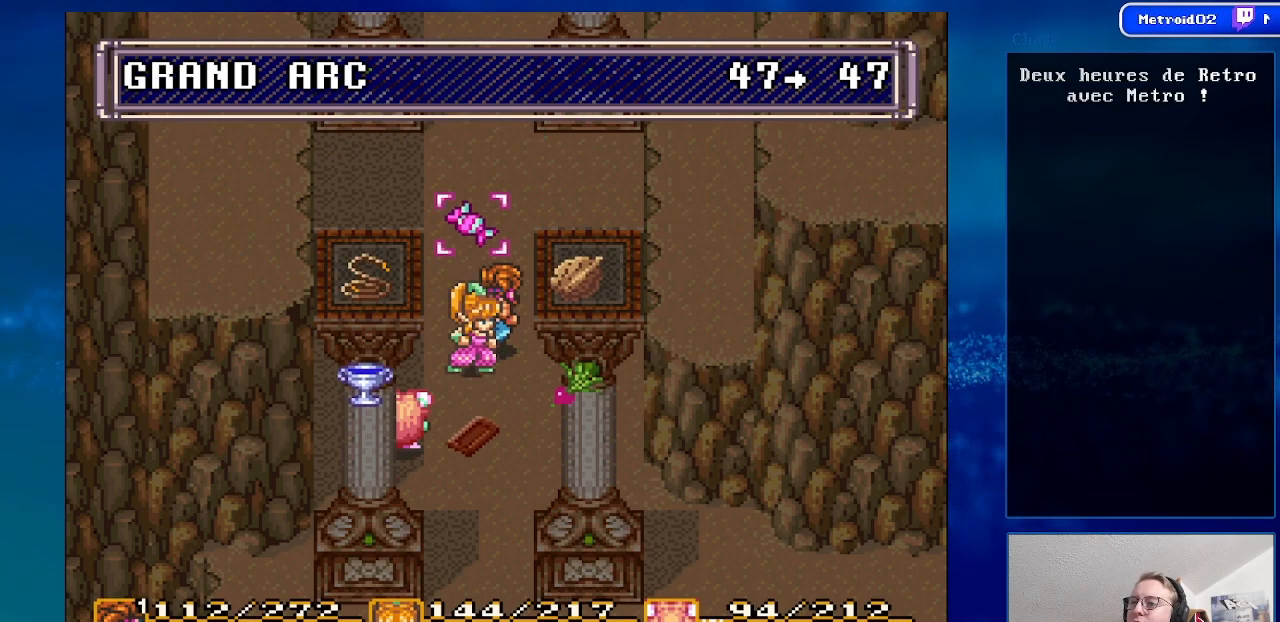
{"buttons": [], "events": [[283, "A", "down"], [450, "A", "up"]]}
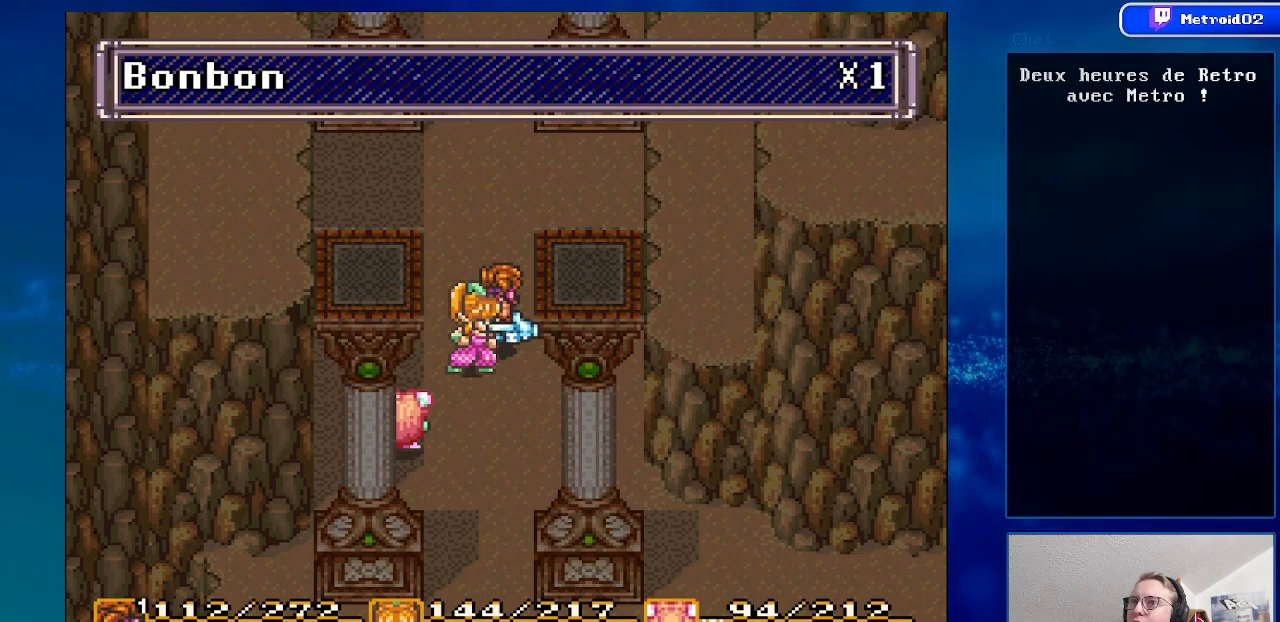
{"buttons": [], "events": [[217, "DPAD_LEFT", "down"], [333, "DPAD_LEFT", "up"]]}
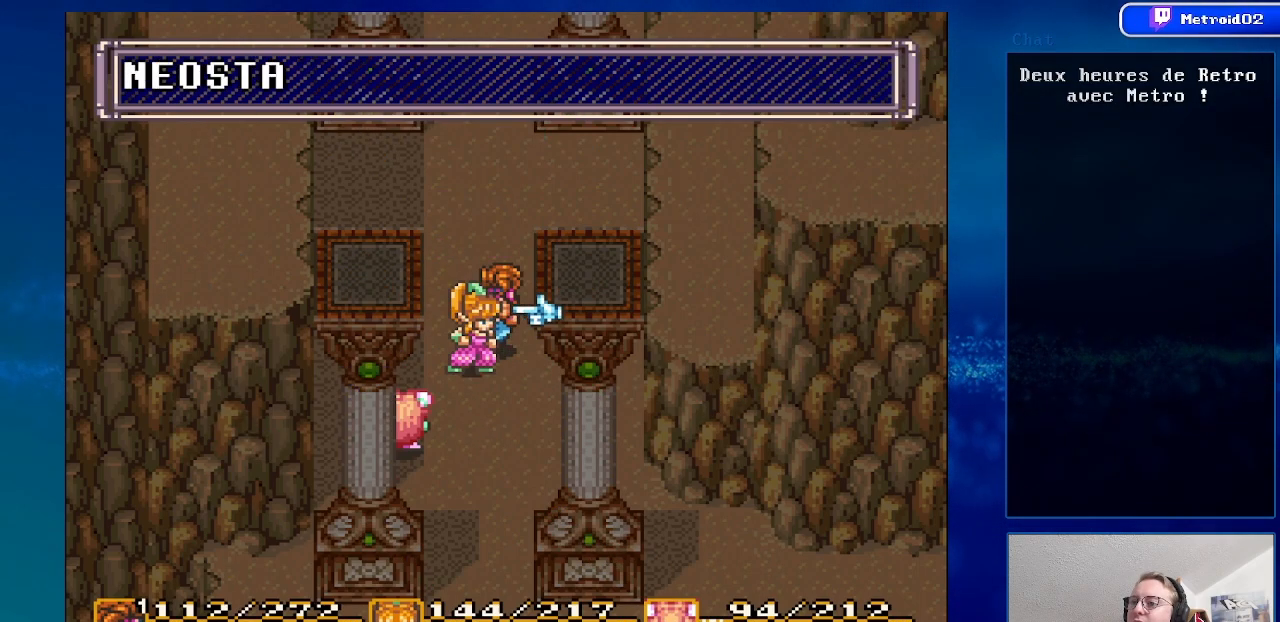
{"buttons": [], "events": [[250, "DPAD_LEFT", "down"], [350, "DPAD_LEFT", "up"]]}
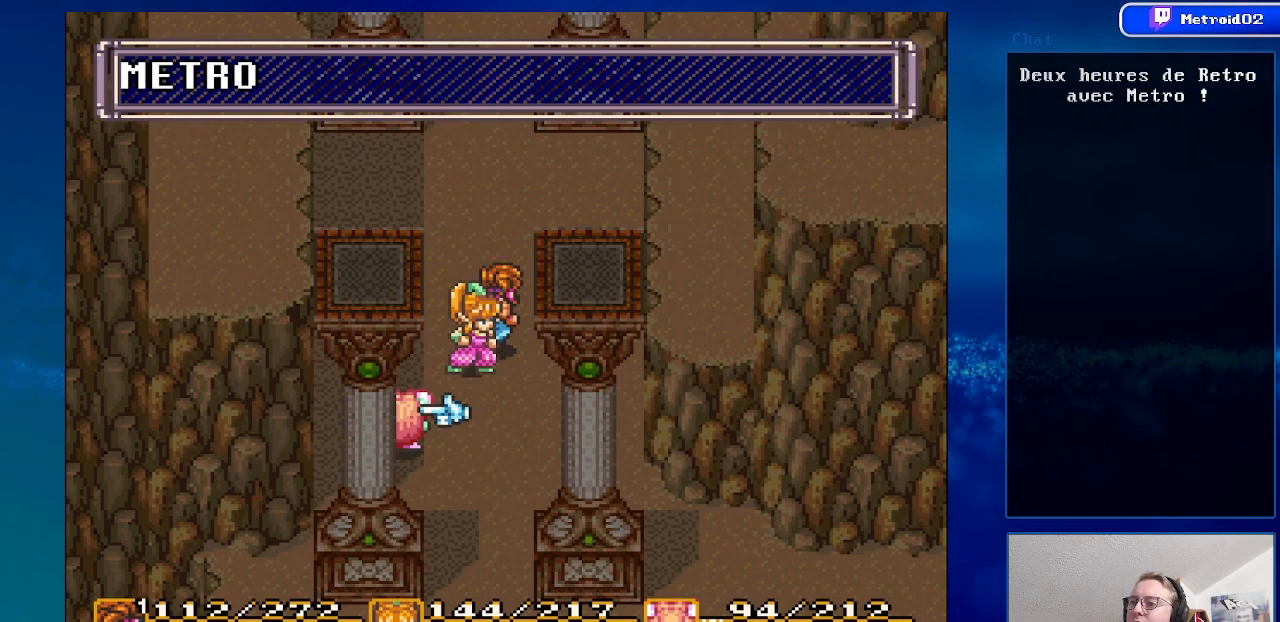
{"buttons": ["A"], "events": [[467, "A", "down"]]}
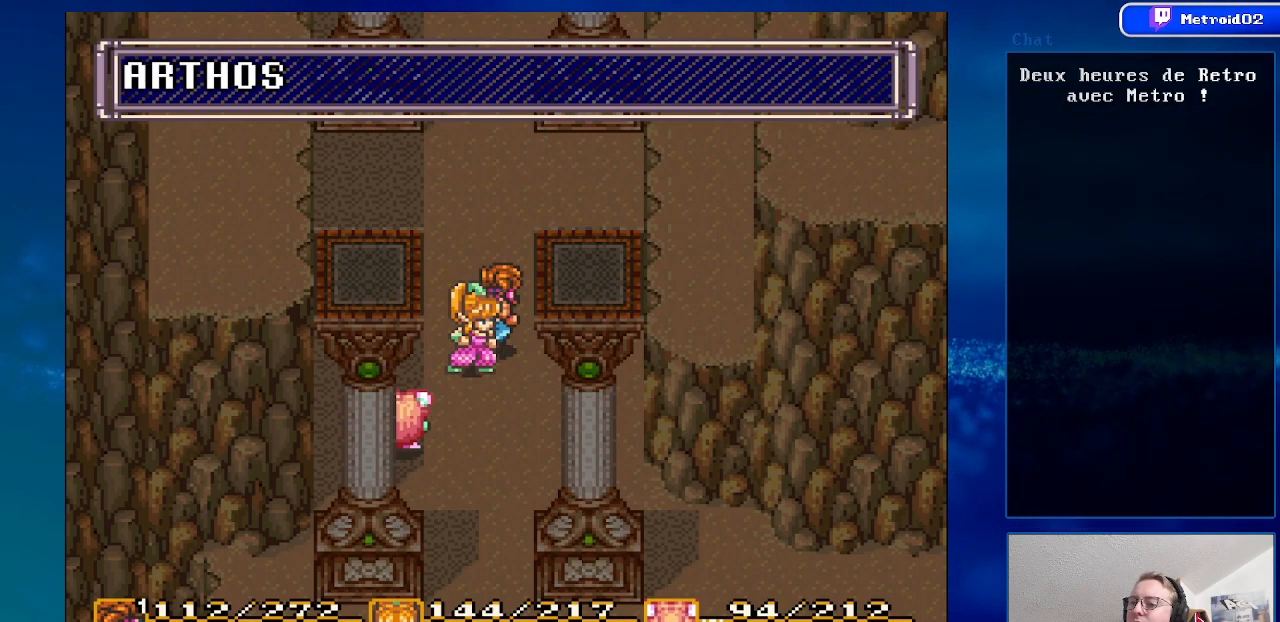
{"buttons": [], "events": [[133, "A", "up"]]}
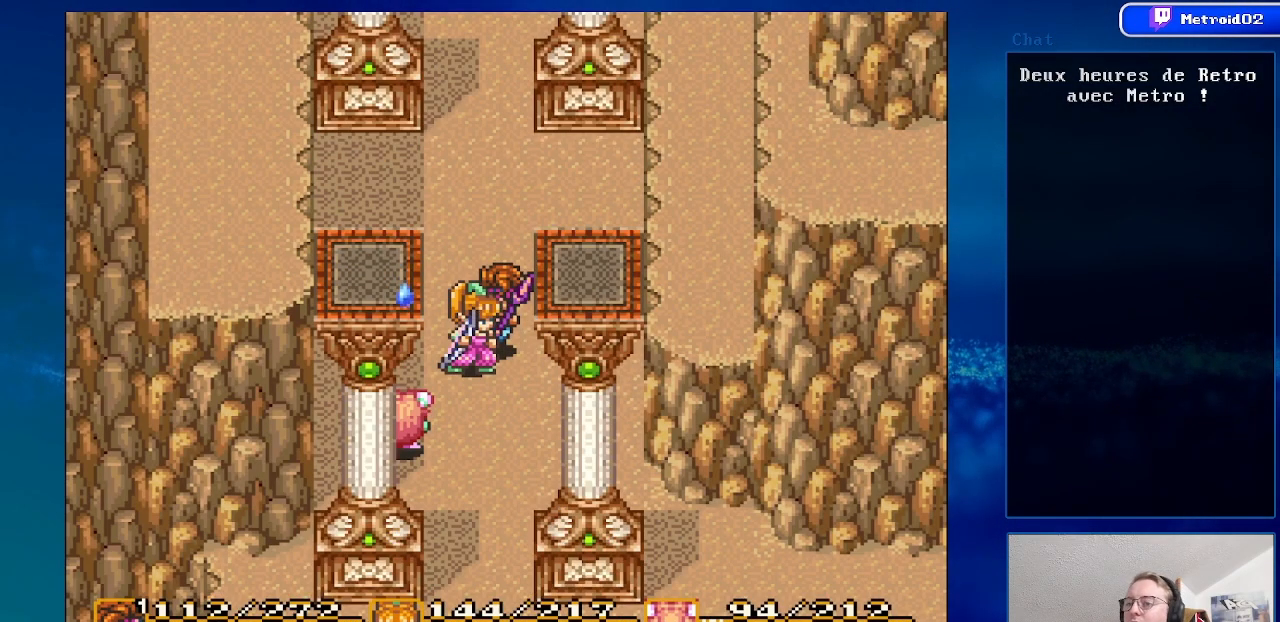
{"buttons": [], "events": []}
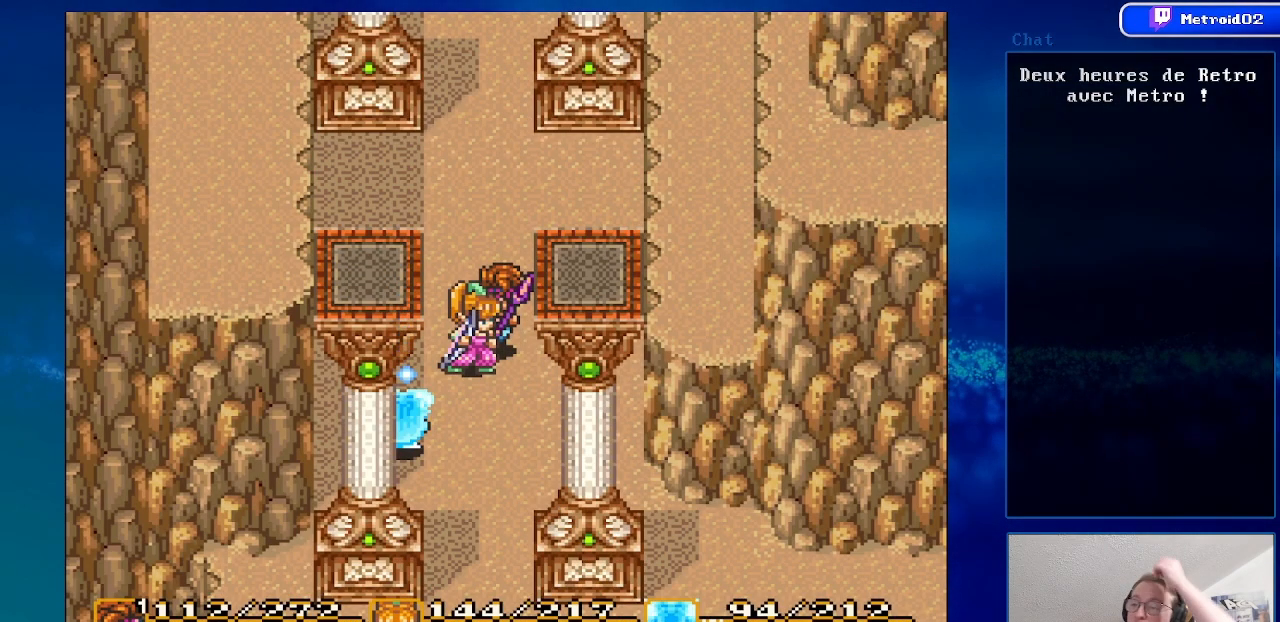
{"buttons": [], "events": []}
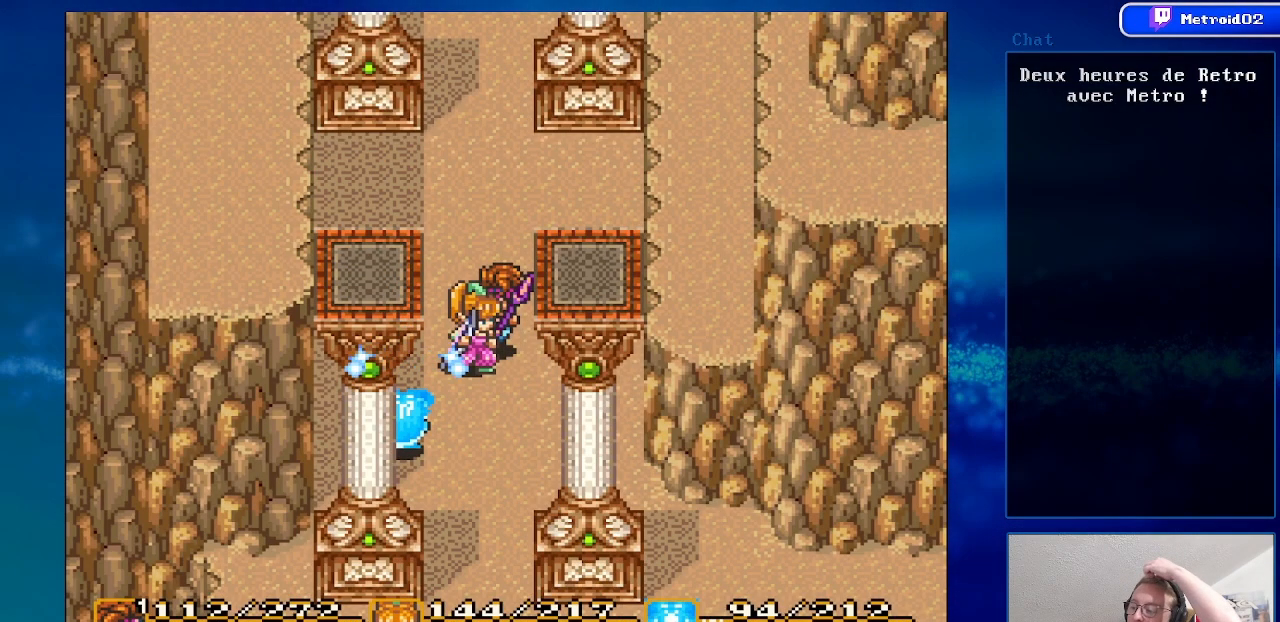
{"buttons": [], "events": []}
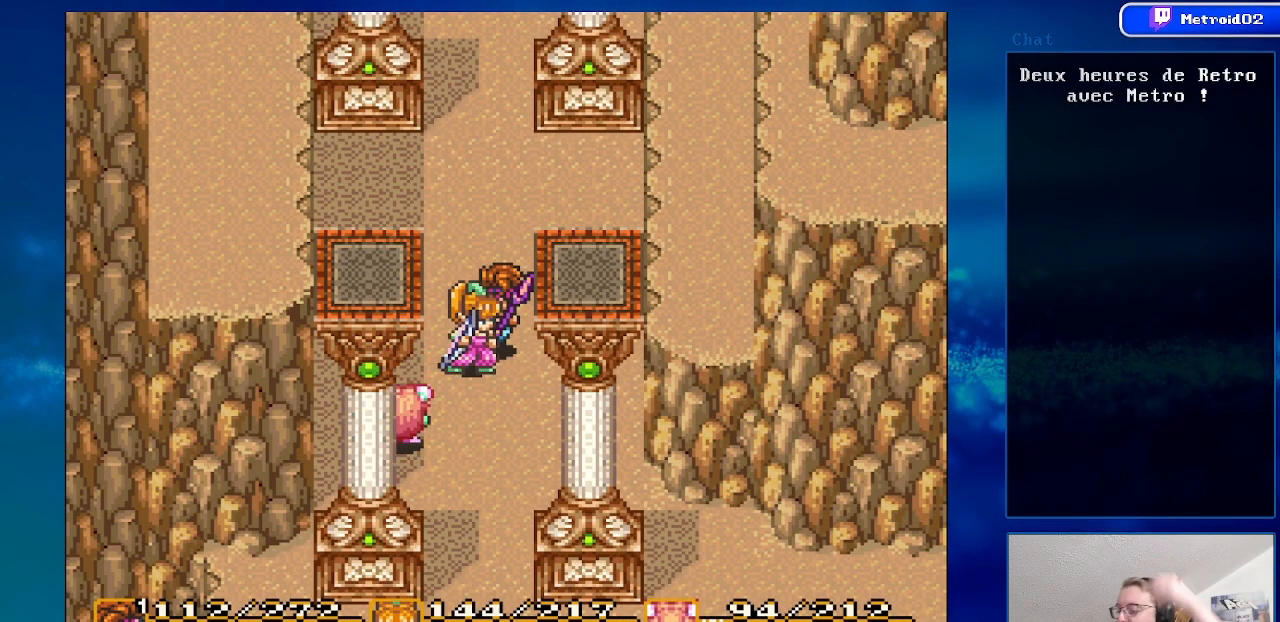
{"buttons": [], "events": []}
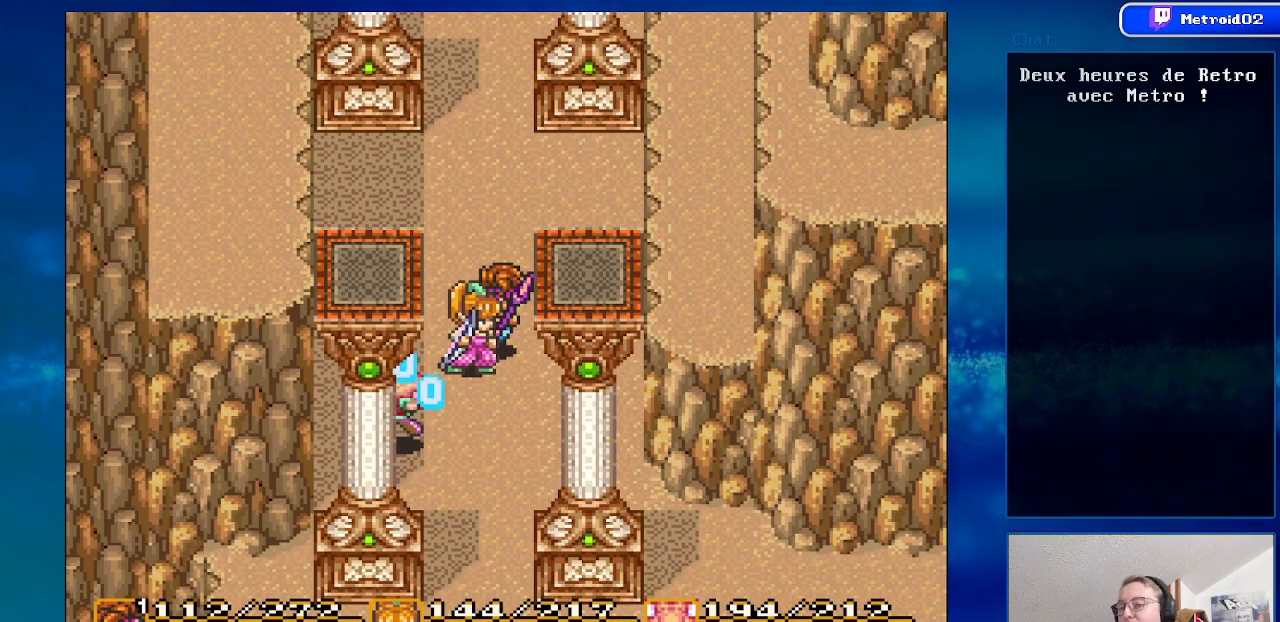
{"buttons": [], "events": []}
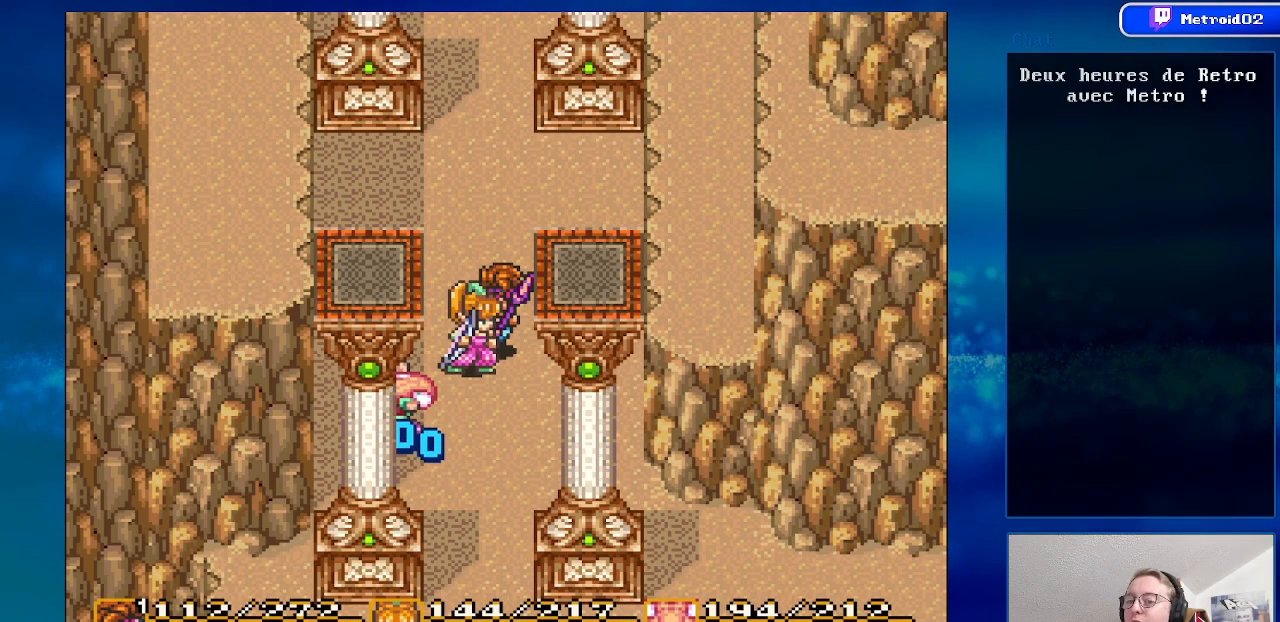
{"buttons": [], "events": []}
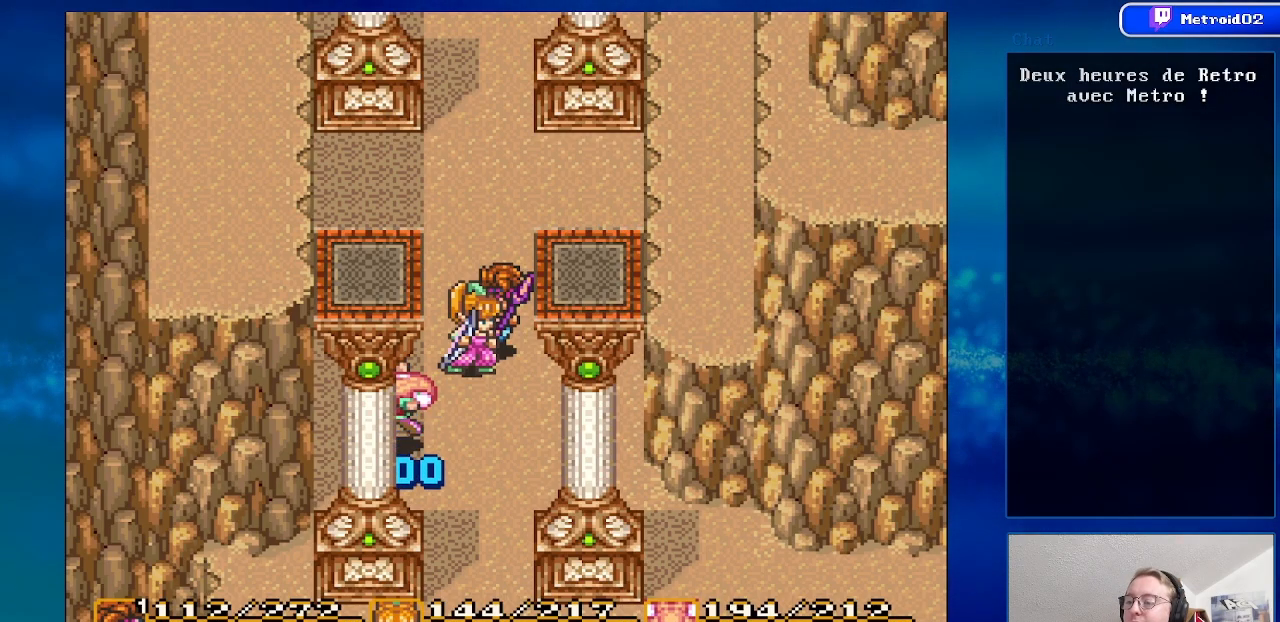
{"buttons": ["DPAD_UP"], "events": [[67, "DPAD_UP", "down"]]}
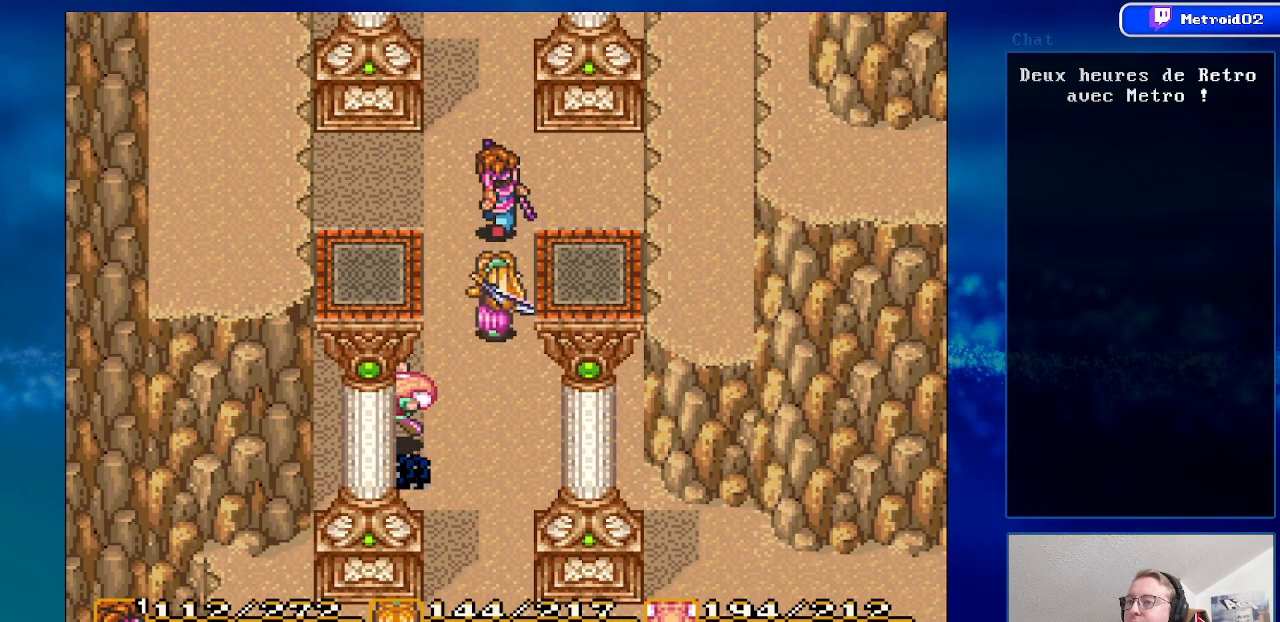
{"buttons": ["DPAD_UP"], "events": []}
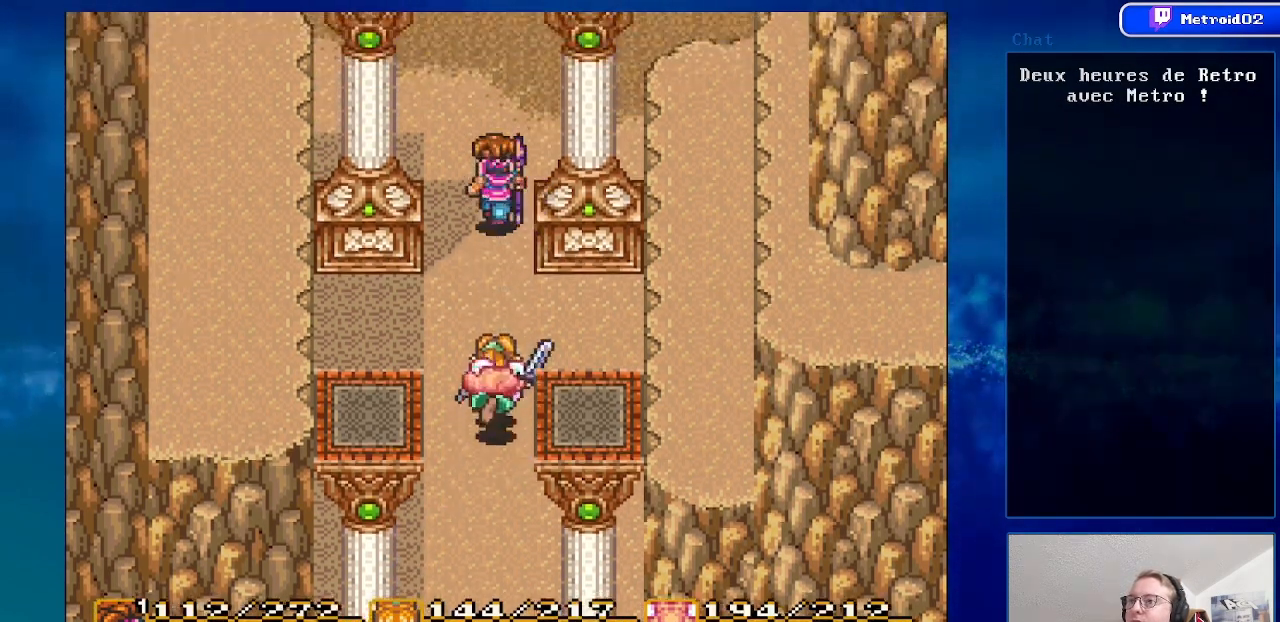
{"buttons": ["DPAD_UP"], "events": []}
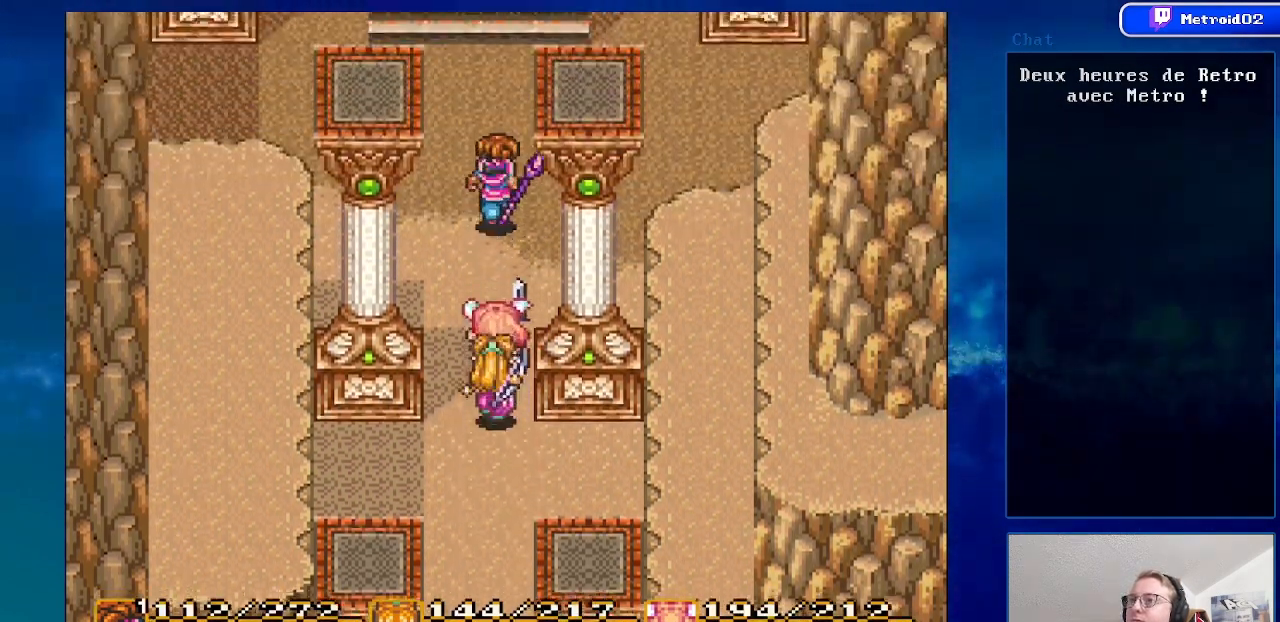
{"buttons": ["DPAD_UP"], "events": []}
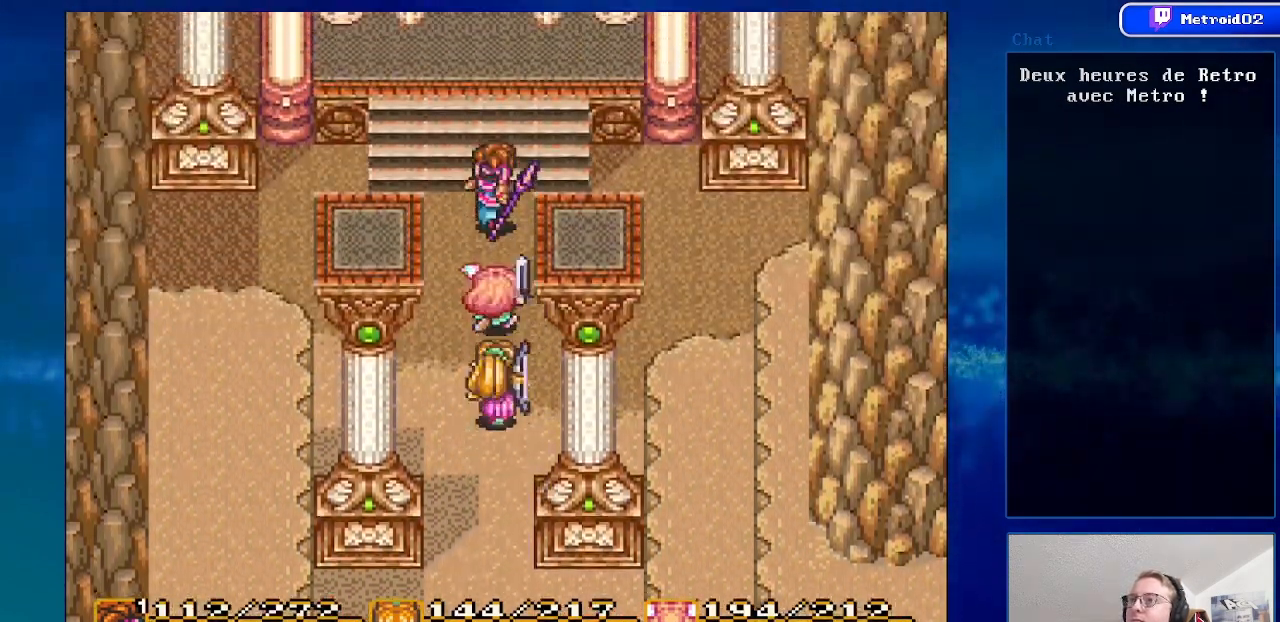
{"buttons": ["DPAD_UP"], "events": []}
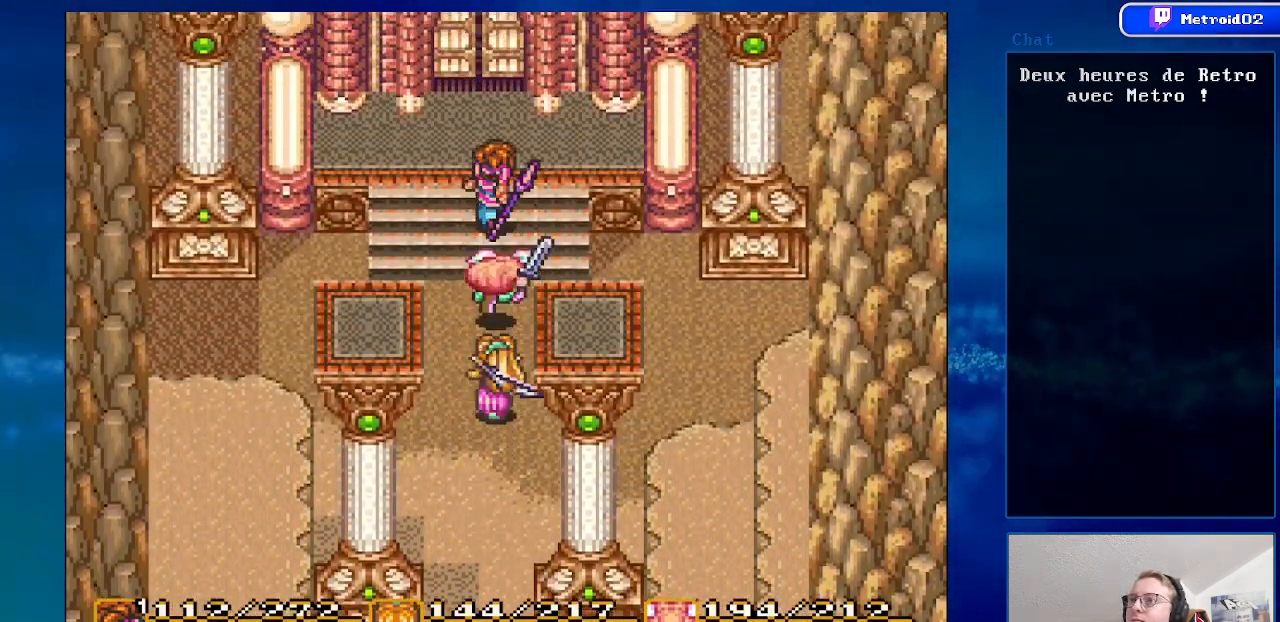
{"buttons": ["DPAD_UP"], "events": []}
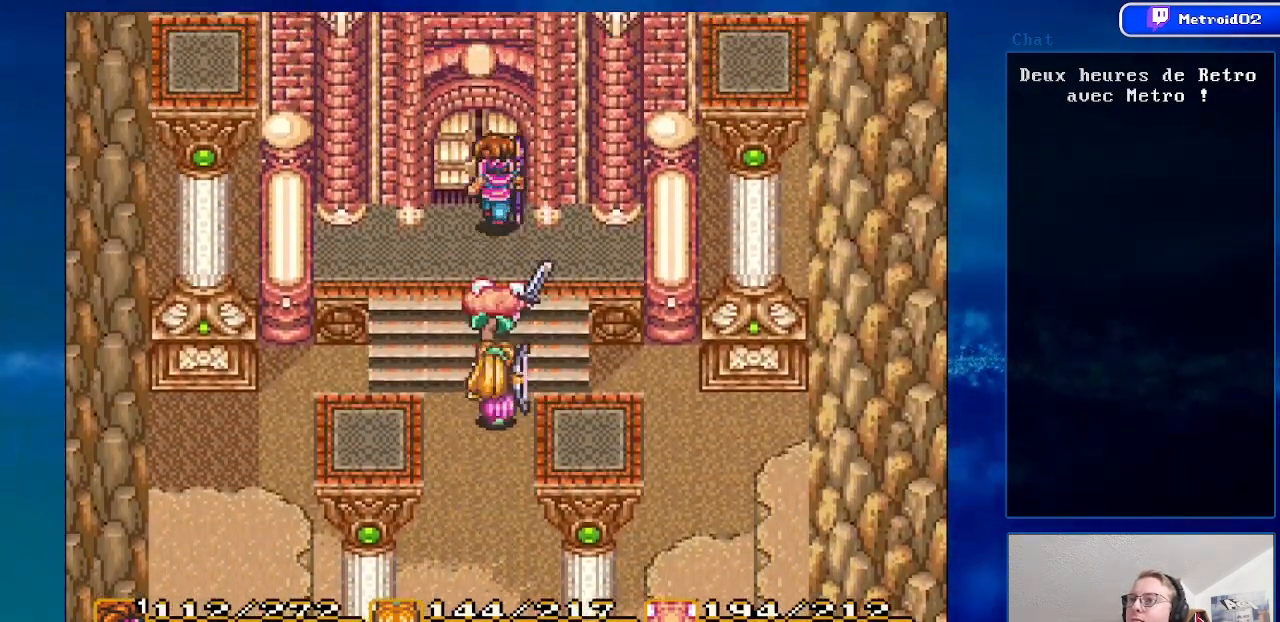
{"buttons": [], "events": [[417, "DPAD_UP", "up"]]}
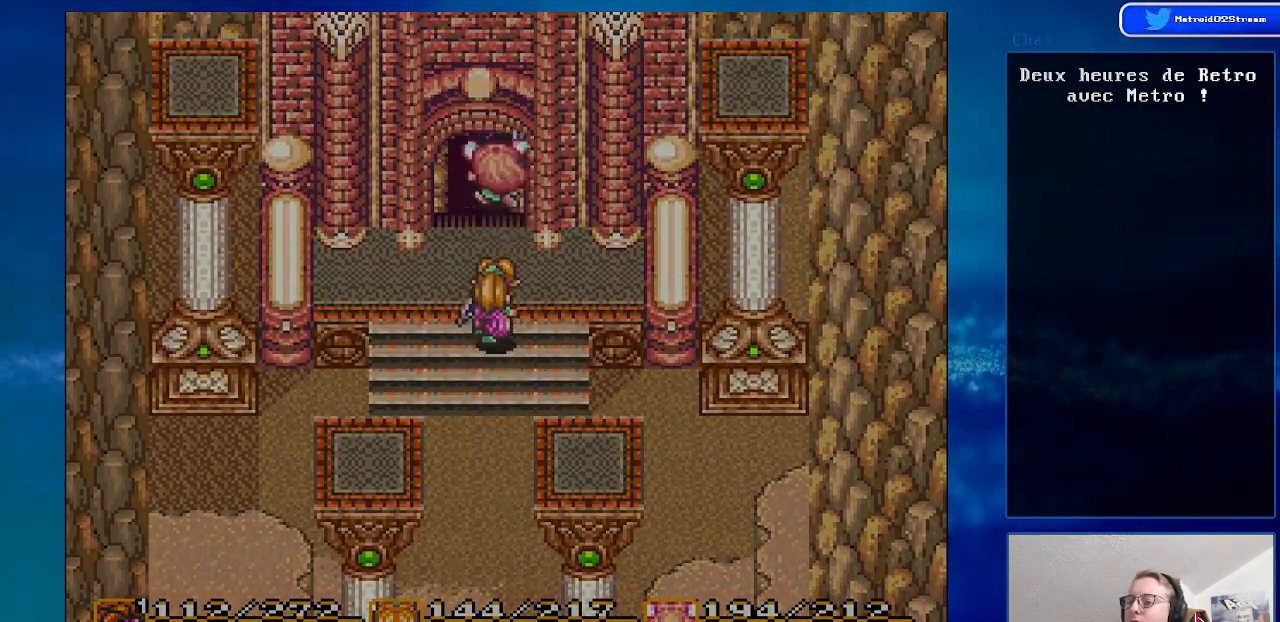
{"buttons": [], "events": []}
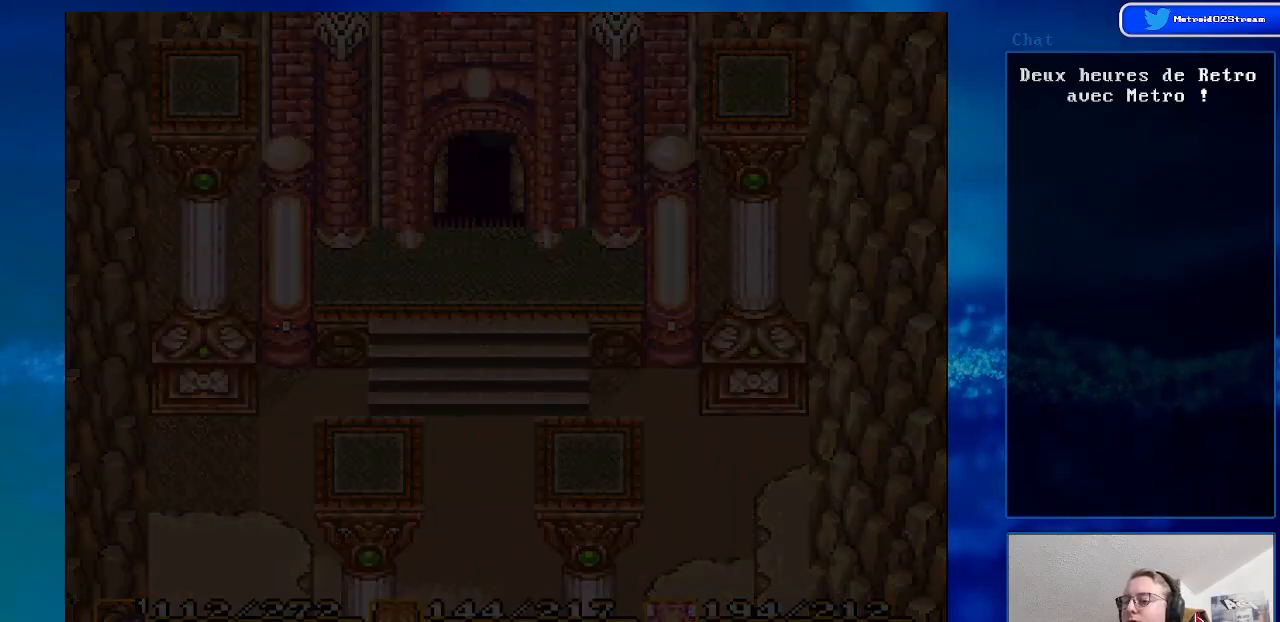
{"buttons": [], "events": []}
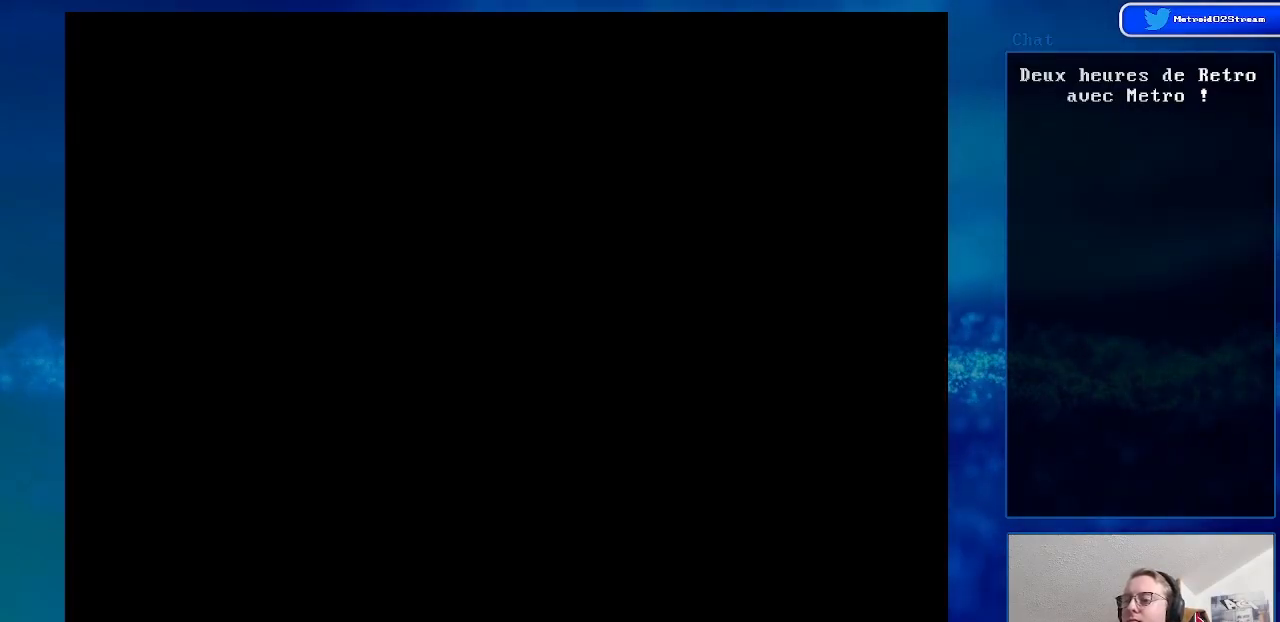
{"buttons": [], "events": []}
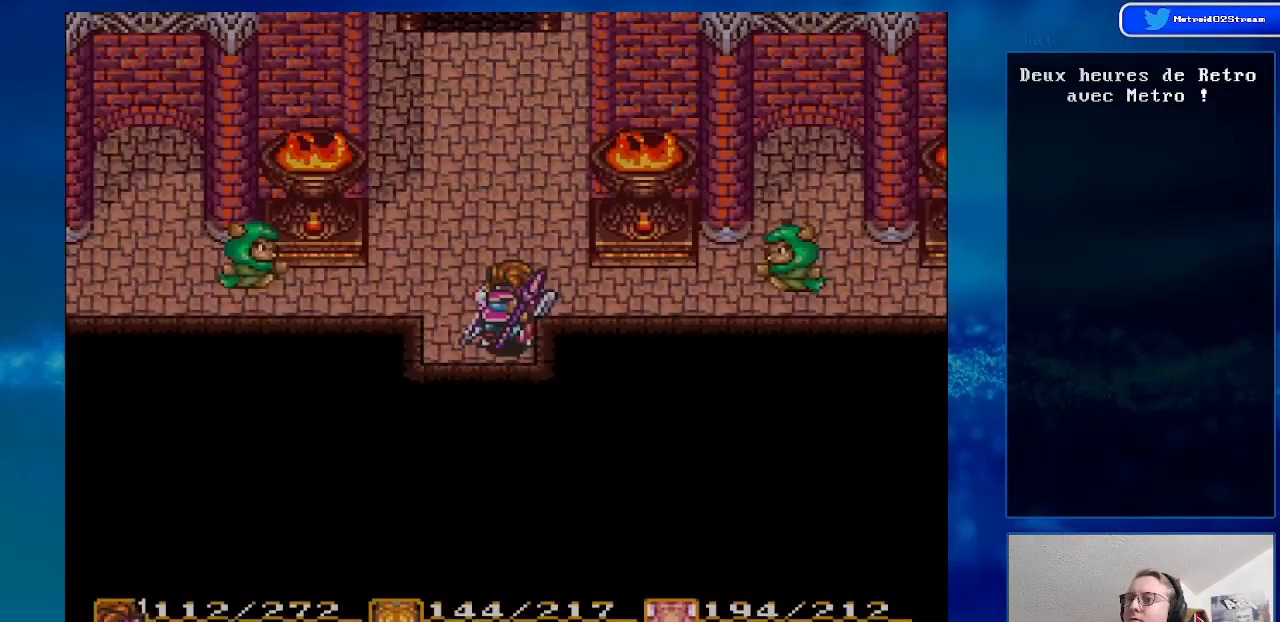
{"buttons": ["DPAD_RIGHT"], "events": [[400, "DPAD_UP", "down"], [483, "DPAD_UP", "up"], [500, "DPAD_RIGHT", "down"]]}
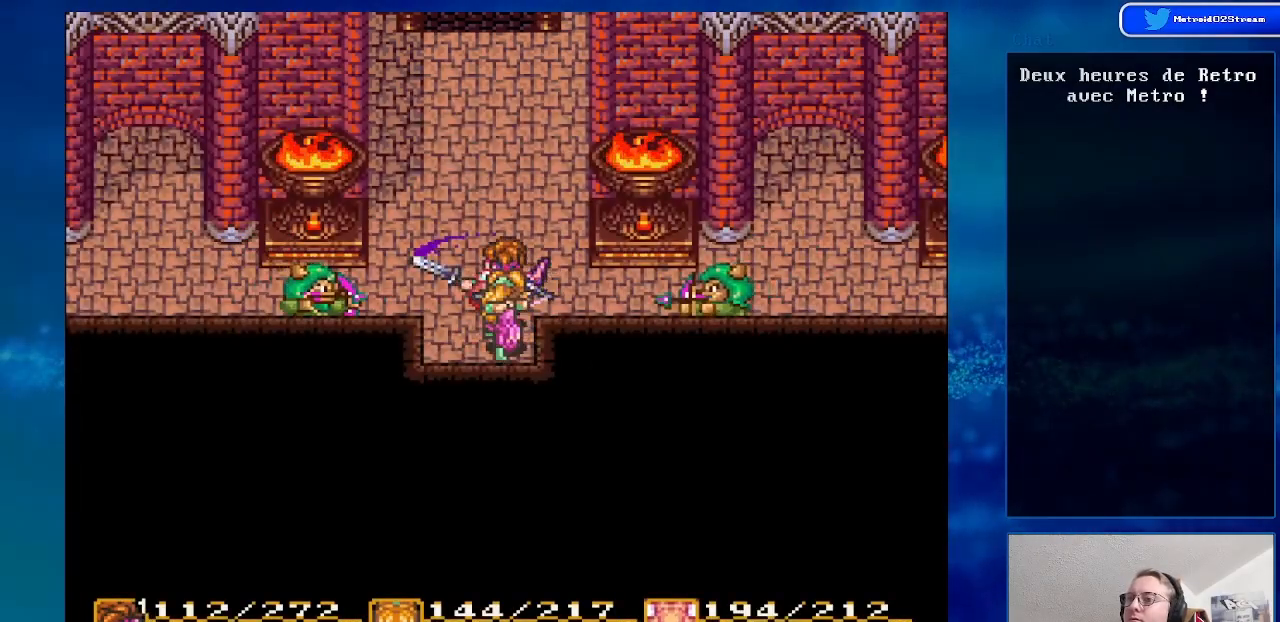
{"buttons": [], "events": [[217, "A", "down"], [317, "DPAD_RIGHT", "up"], [467, "A", "up"]]}
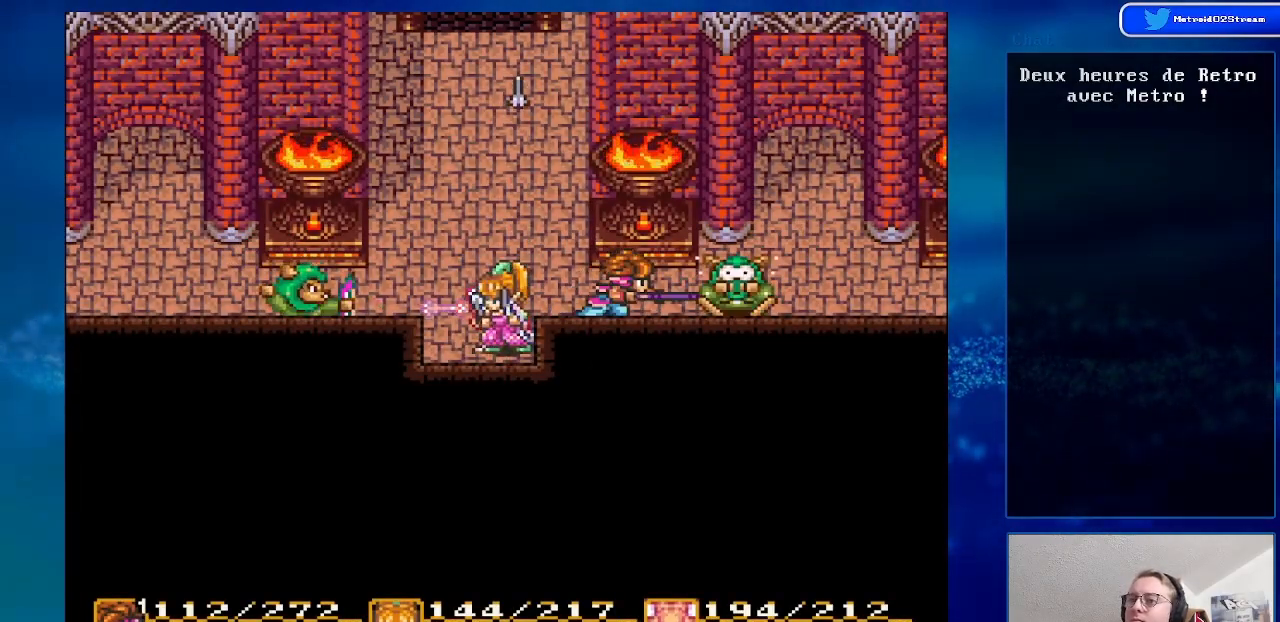
{"buttons": ["DPAD_RIGHT"], "events": [[450, "DPAD_RIGHT", "down"]]}
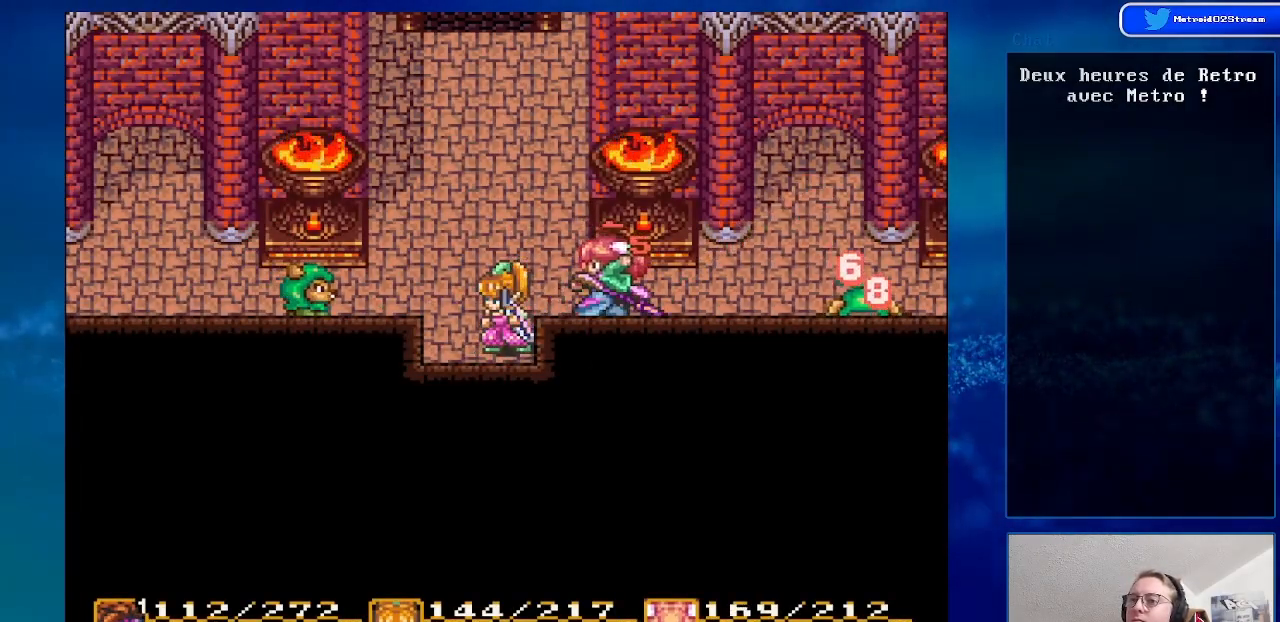
{"buttons": [], "events": [[200, "DPAD_RIGHT", "up"]]}
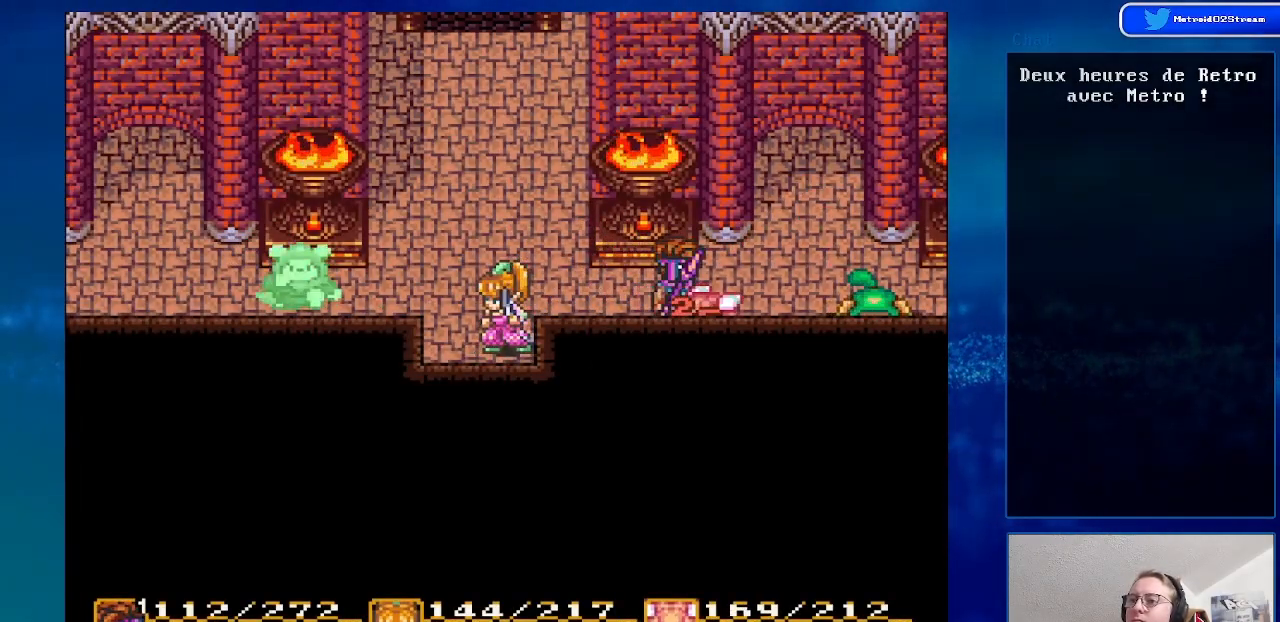
{"buttons": [], "events": [[150, "DPAD_RIGHT", "down"], [300, "DPAD_RIGHT", "up"]]}